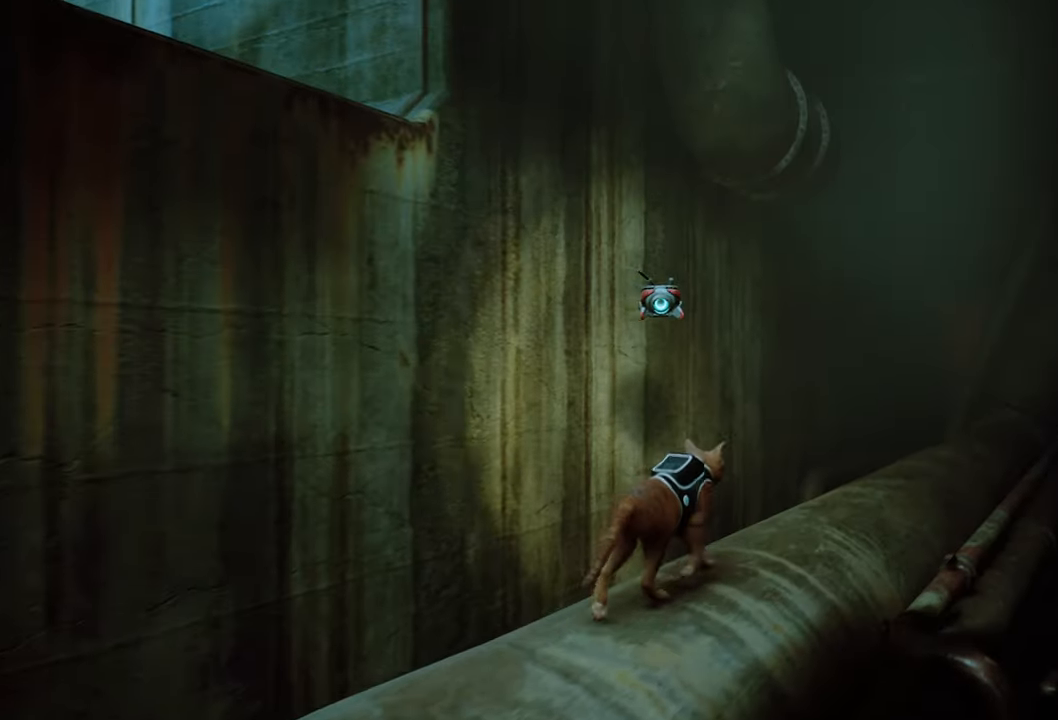
Gameplay with a controller (Xbox layout); each line is a JSON object with the inputs held at the frame after it. "events" lists button and stick changes between this image and that frame as [ms after this image, input, new state], when the widget could be followed in between.
{"buttons": ["A"], "left_stick": "center", "right_stick": "center", "events": [[140, "left_stick", "center"], [280, "right_stick", "center"], [460, "A", "down"]]}
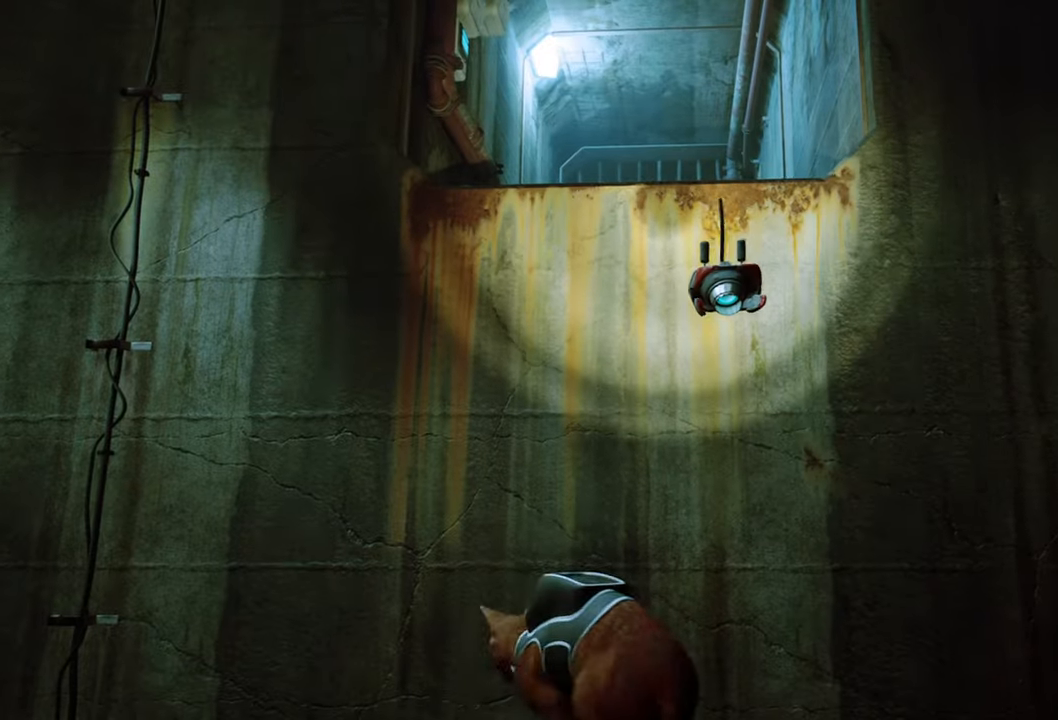
{"buttons": ["A"], "left_stick": "up", "right_stick": "center", "events": [[80, "left_stick", "up"], [100, "A", "up"], [220, "A", "down"], [340, "A", "up"], [440, "A", "down"]]}
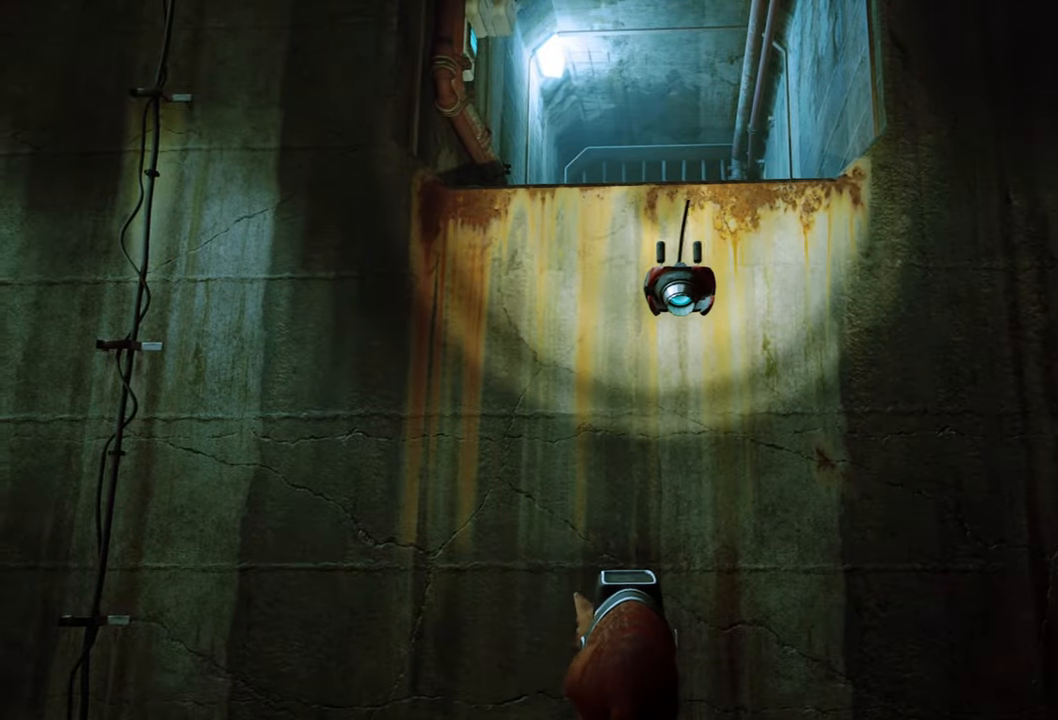
{"buttons": [], "left_stick": "center", "right_stick": "right", "events": [[80, "A", "up"], [320, "left_stick", "center"], [420, "right_stick", "right"]]}
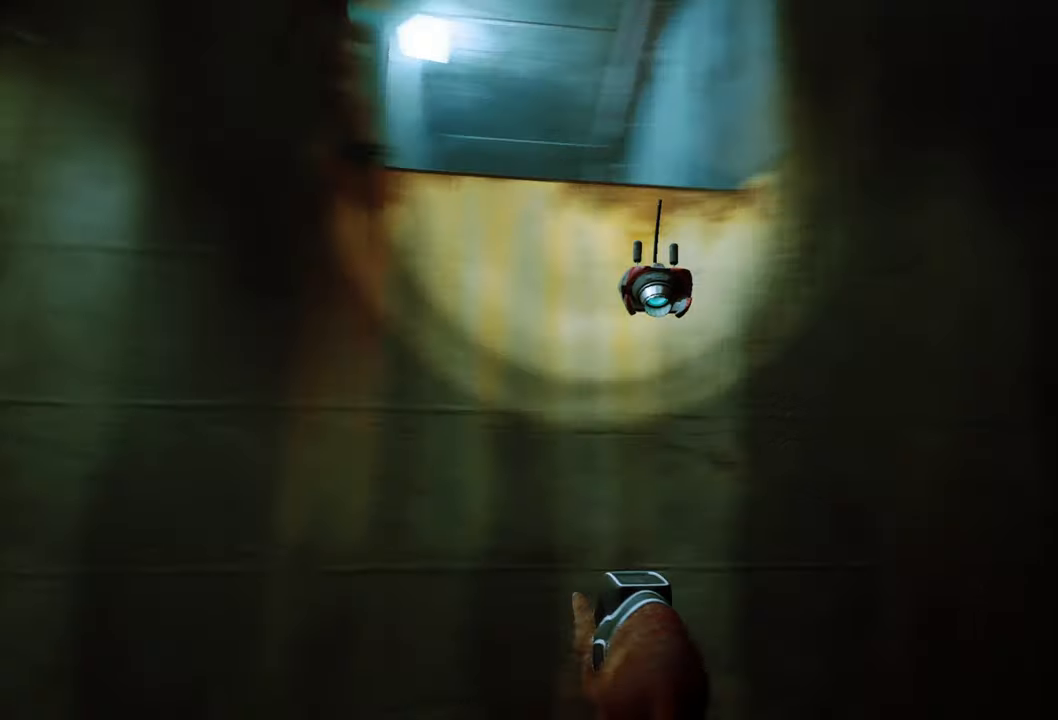
{"buttons": [], "left_stick": "up", "right_stick": "center", "events": [[140, "right_stick", "down-right"], [440, "left_stick", "up"], [440, "right_stick", "center"]]}
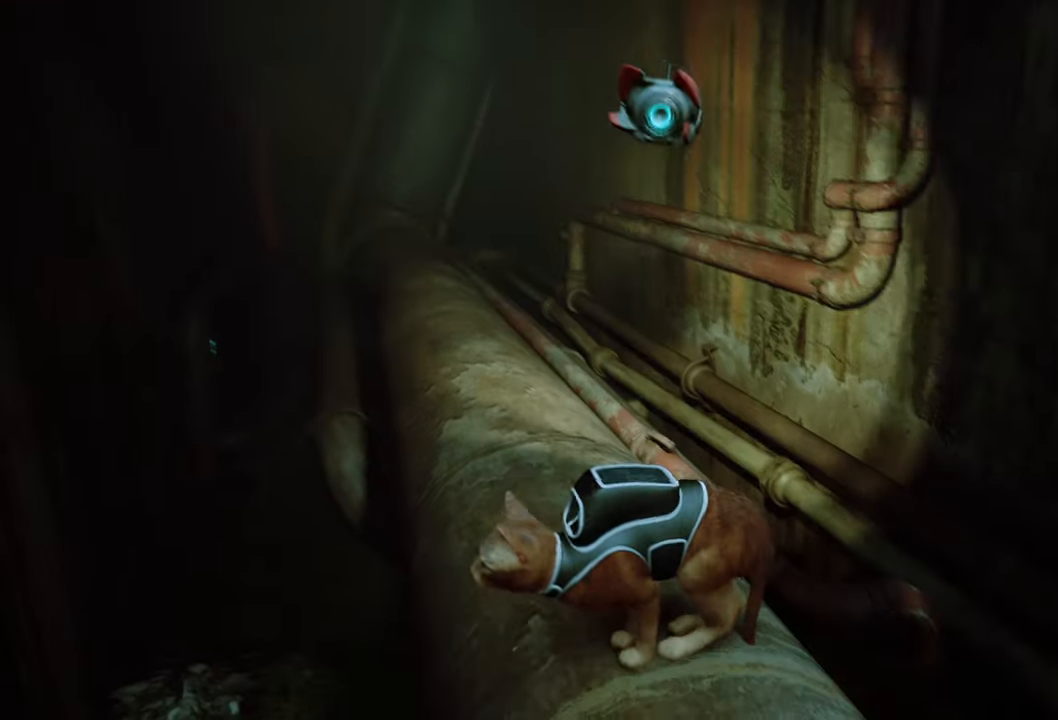
{"buttons": ["R2"], "left_stick": "up", "right_stick": "center", "events": [[260, "R2", "down"]]}
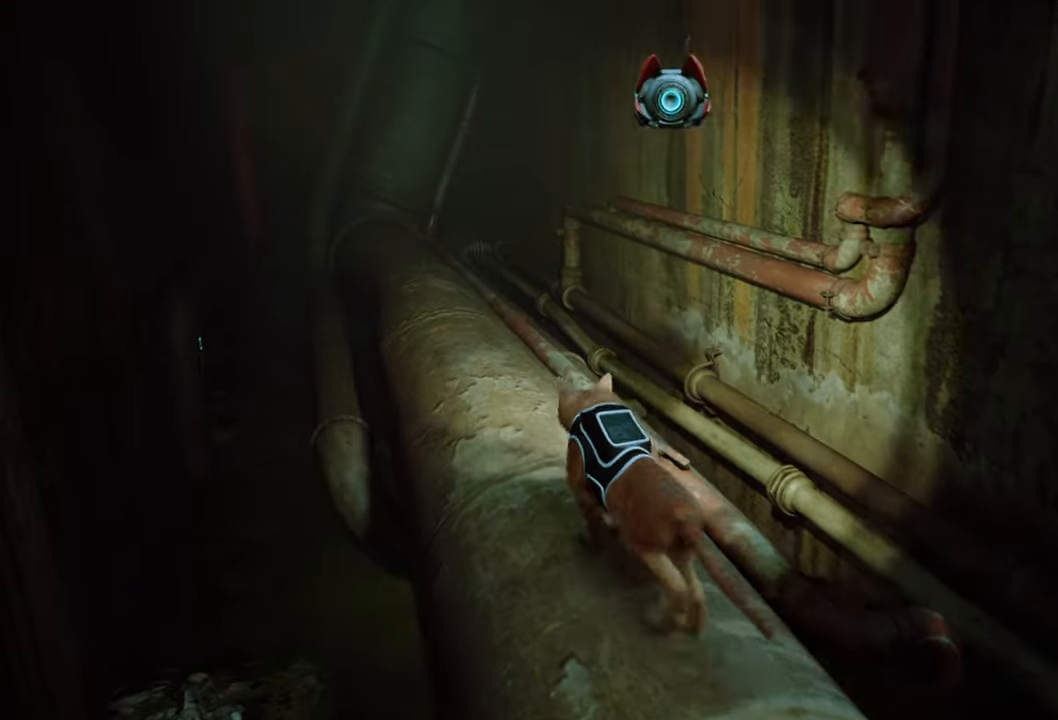
{"buttons": ["R2"], "left_stick": "up", "right_stick": "center", "events": []}
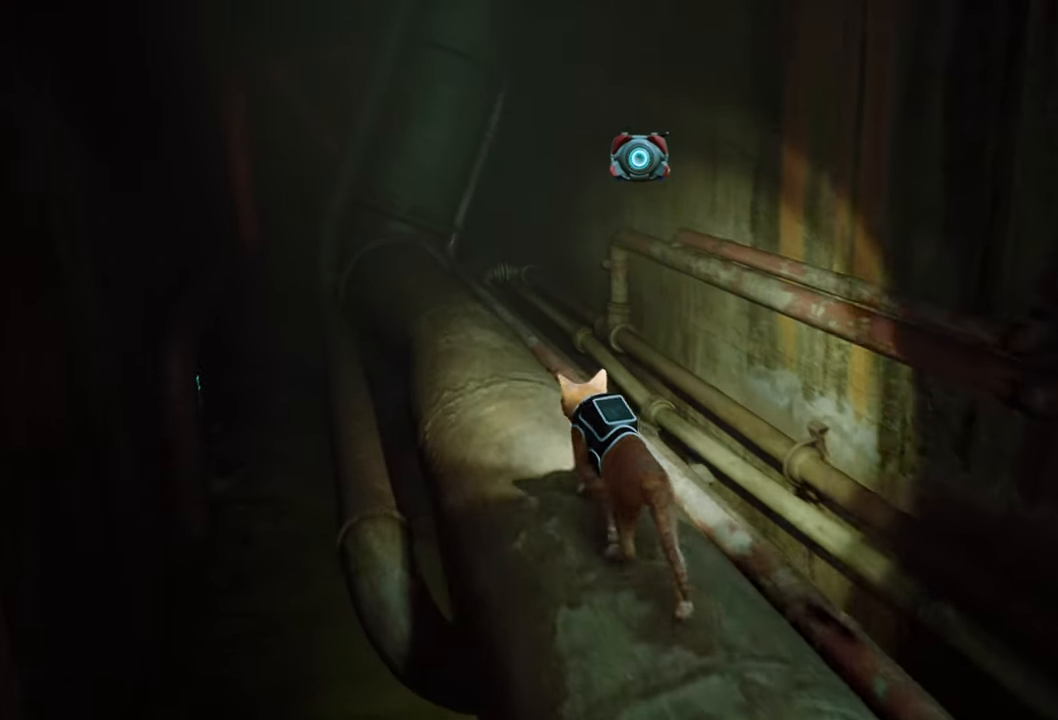
{"buttons": ["R2"], "left_stick": "up-left", "right_stick": "center", "events": [[340, "left_stick", "up-left"]]}
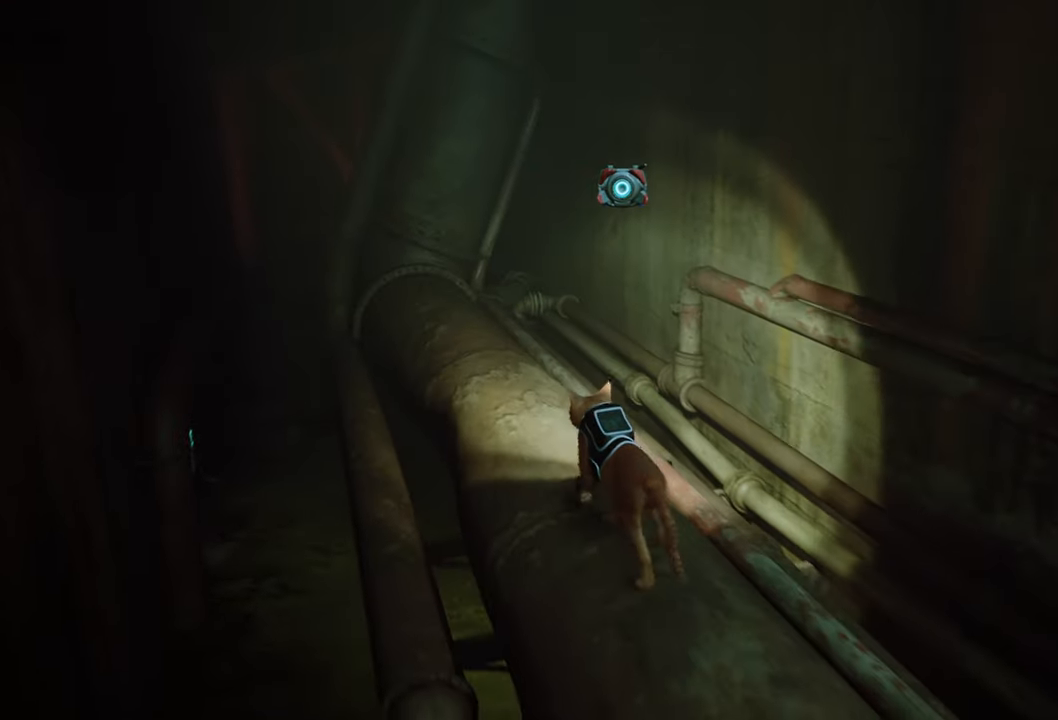
{"buttons": ["R2"], "left_stick": "up-left", "right_stick": "center", "events": []}
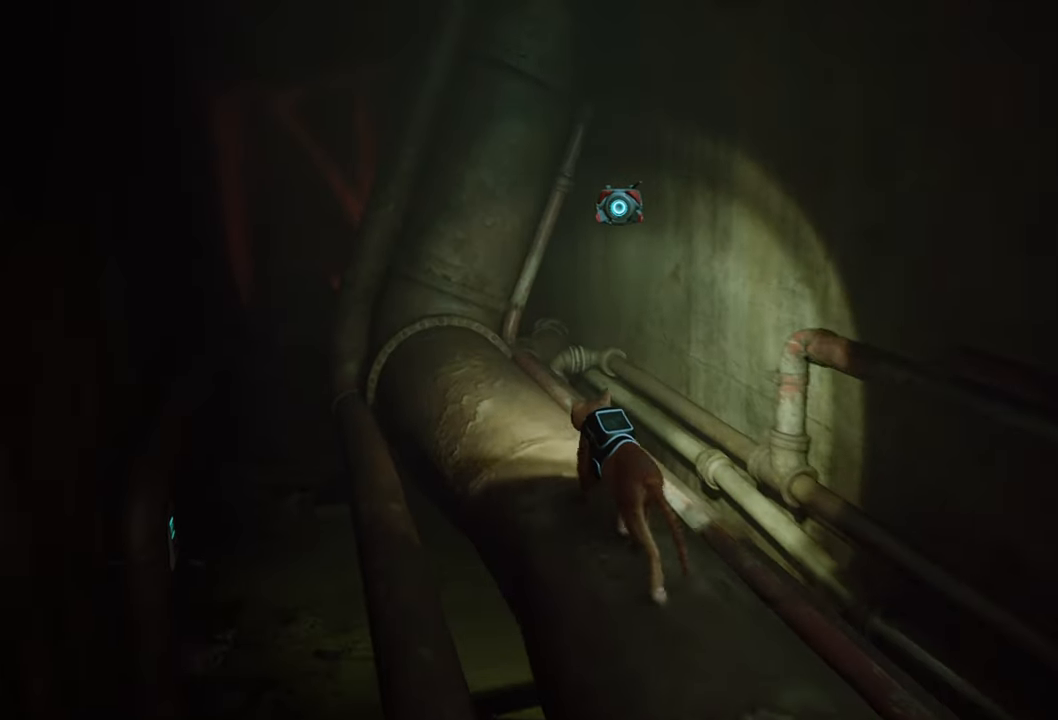
{"buttons": ["R2"], "left_stick": "up-left", "right_stick": "center", "events": []}
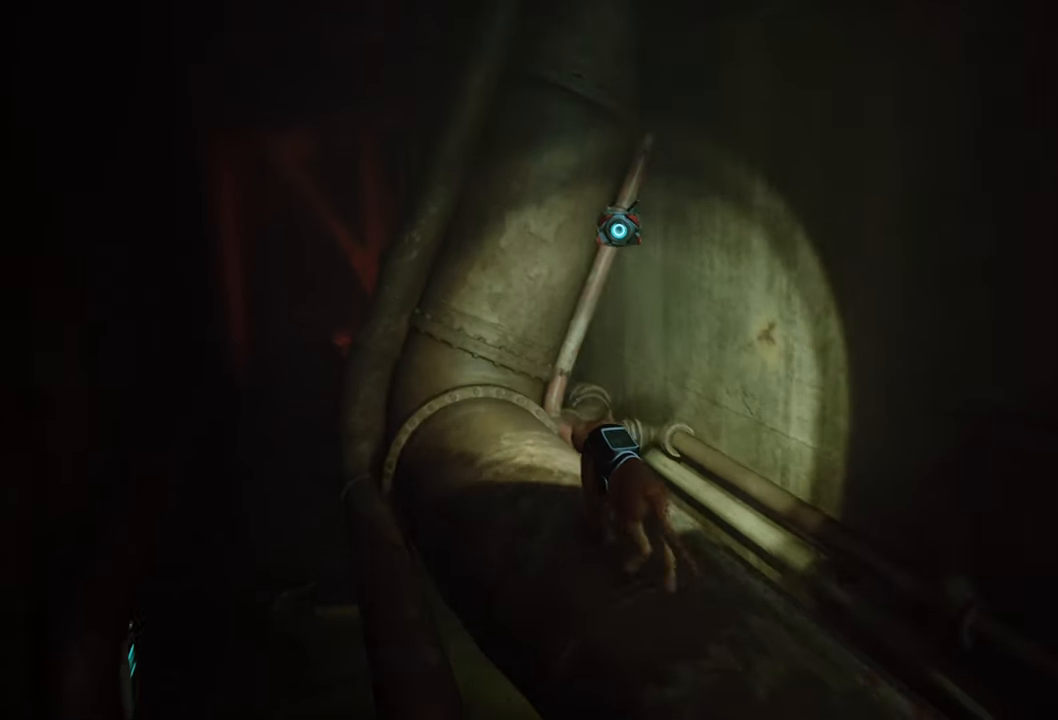
{"buttons": ["R2"], "left_stick": "left", "right_stick": "center", "events": [[120, "left_stick", "left"], [180, "right_stick", "left"], [400, "right_stick", "center"]]}
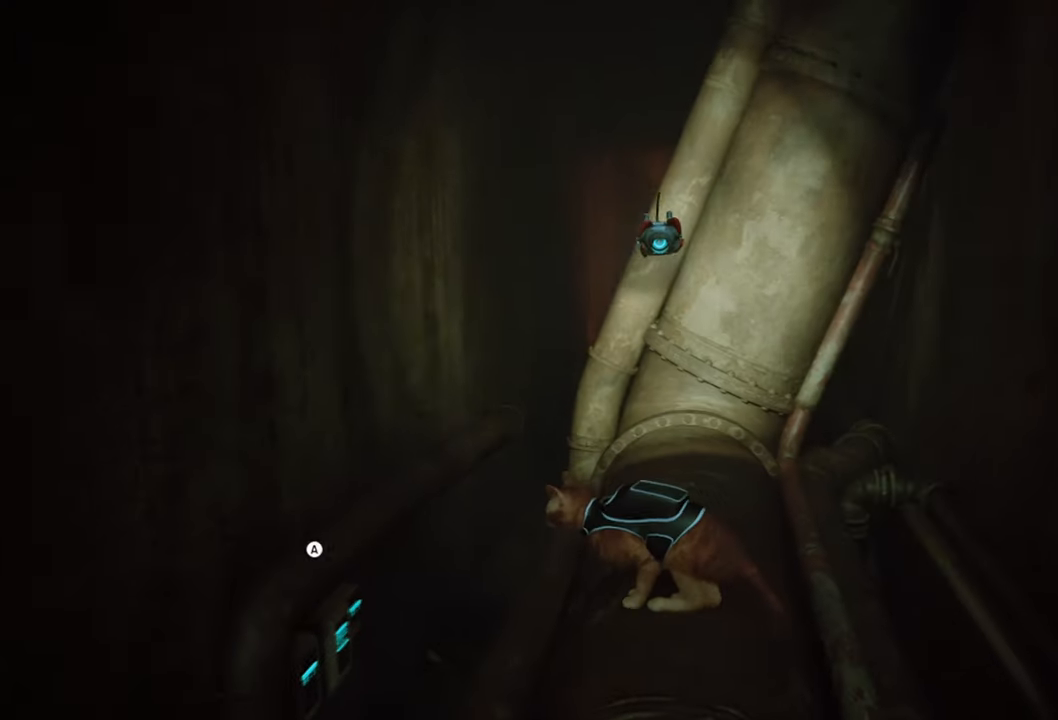
{"buttons": [], "left_stick": "center", "right_stick": "down", "events": [[20, "left_stick", "center"], [400, "right_stick", "down"], [460, "R2", "up"]]}
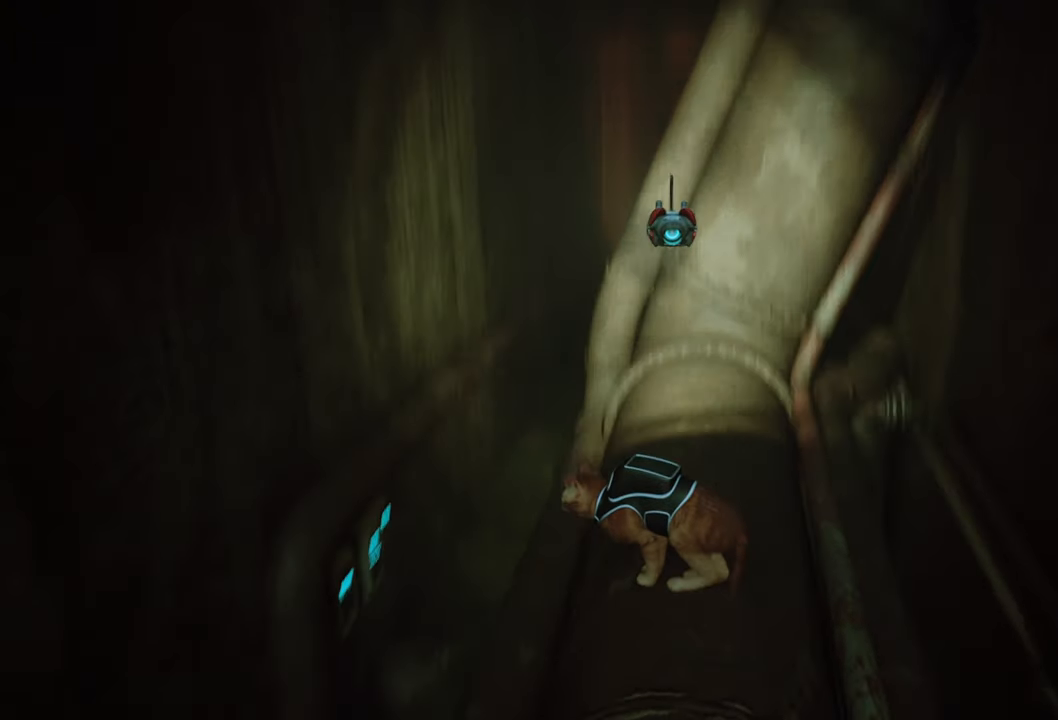
{"buttons": [], "left_stick": "left", "right_stick": "center", "events": [[80, "right_stick", "center"], [340, "left_stick", "left"]]}
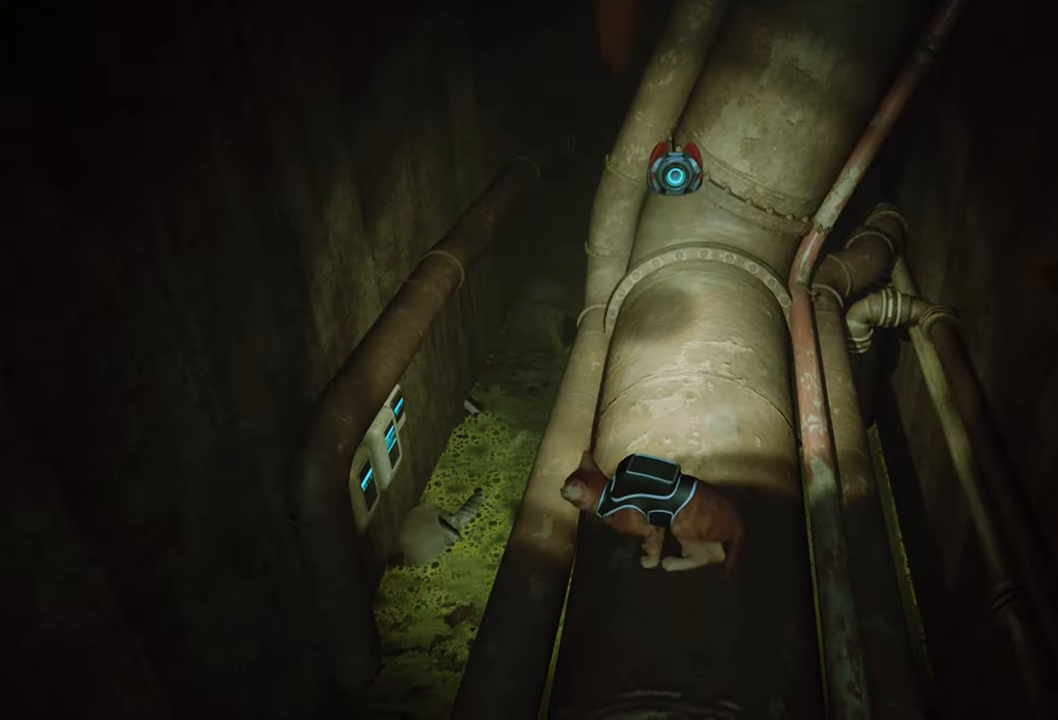
{"buttons": [], "left_stick": "center", "right_stick": "center", "events": [[20, "left_stick", "up"], [480, "left_stick", "center"]]}
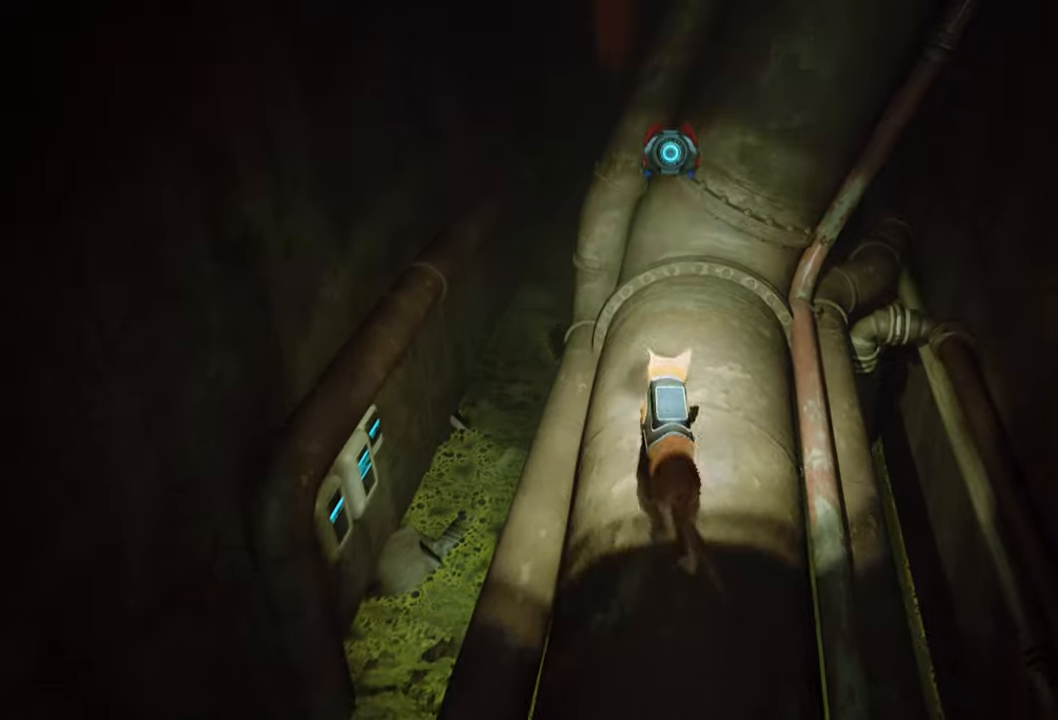
{"buttons": [], "left_stick": "center", "right_stick": "center", "events": [[20, "left_stick", "left"], [160, "left_stick", "center"], [220, "left_stick", "left"], [360, "left_stick", "center"]]}
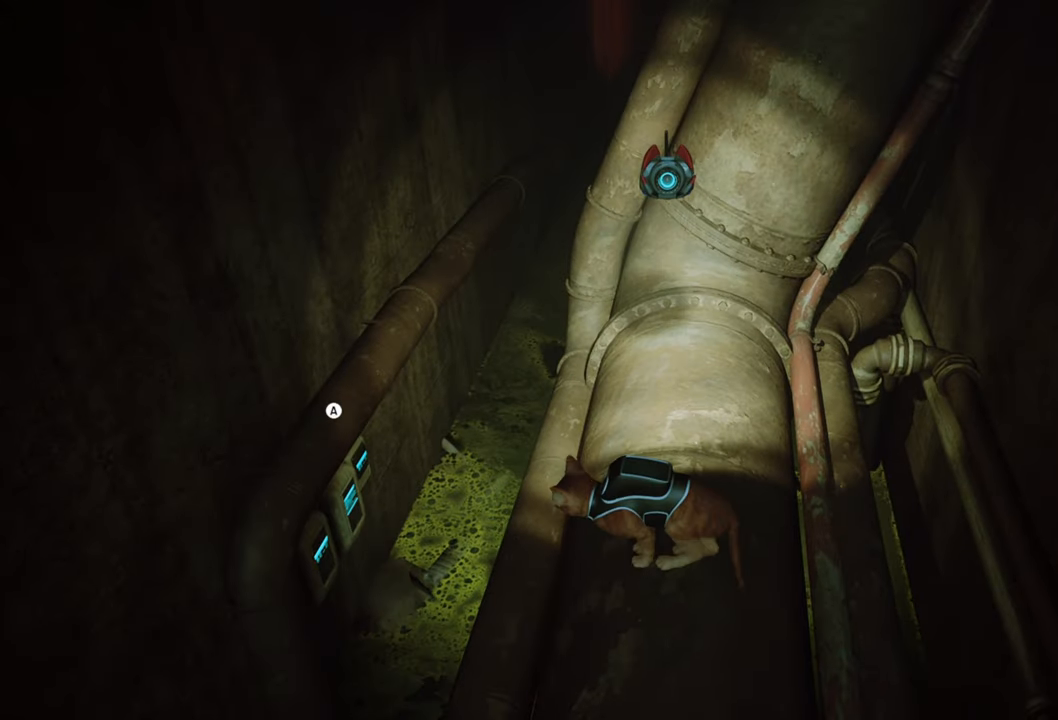
{"buttons": [], "left_stick": "center", "right_stick": "center", "events": [[60, "A", "down"], [200, "A", "up"]]}
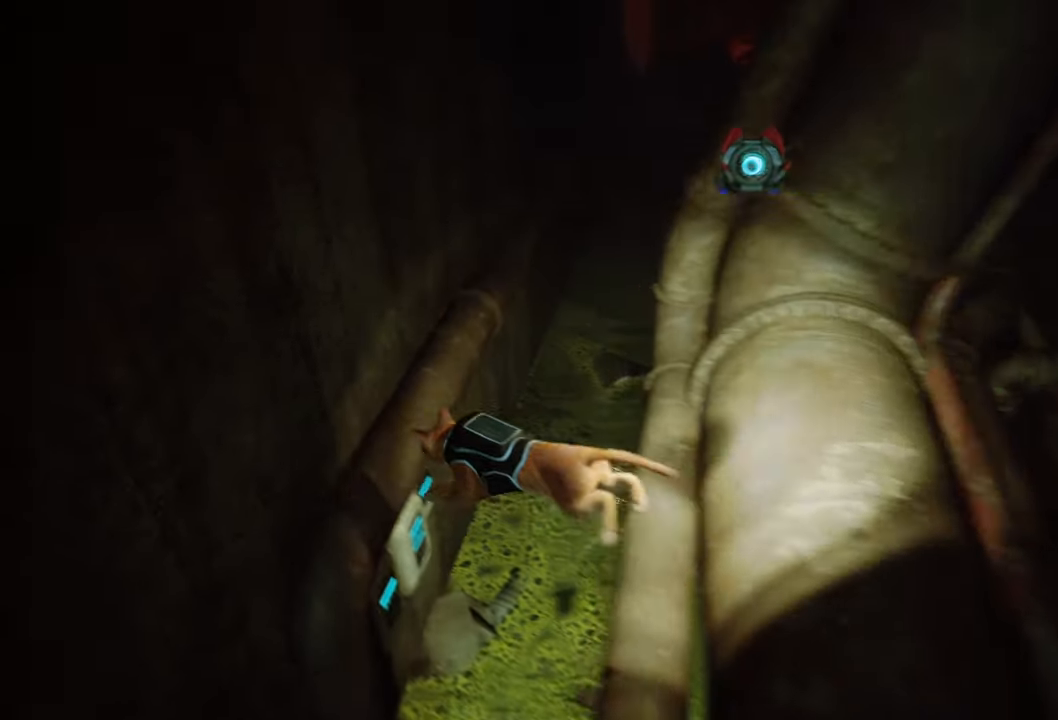
{"buttons": [], "left_stick": "up", "right_stick": "center", "events": [[240, "left_stick", "up"]]}
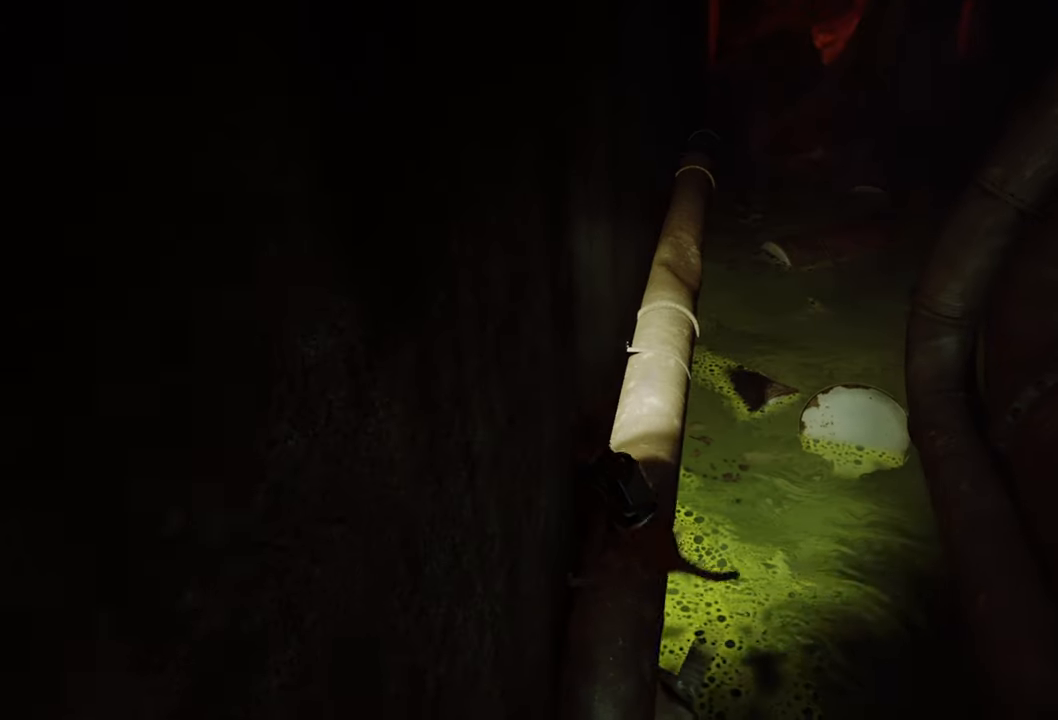
{"buttons": ["R2"], "left_stick": "up", "right_stick": "center", "events": [[160, "R2", "down"]]}
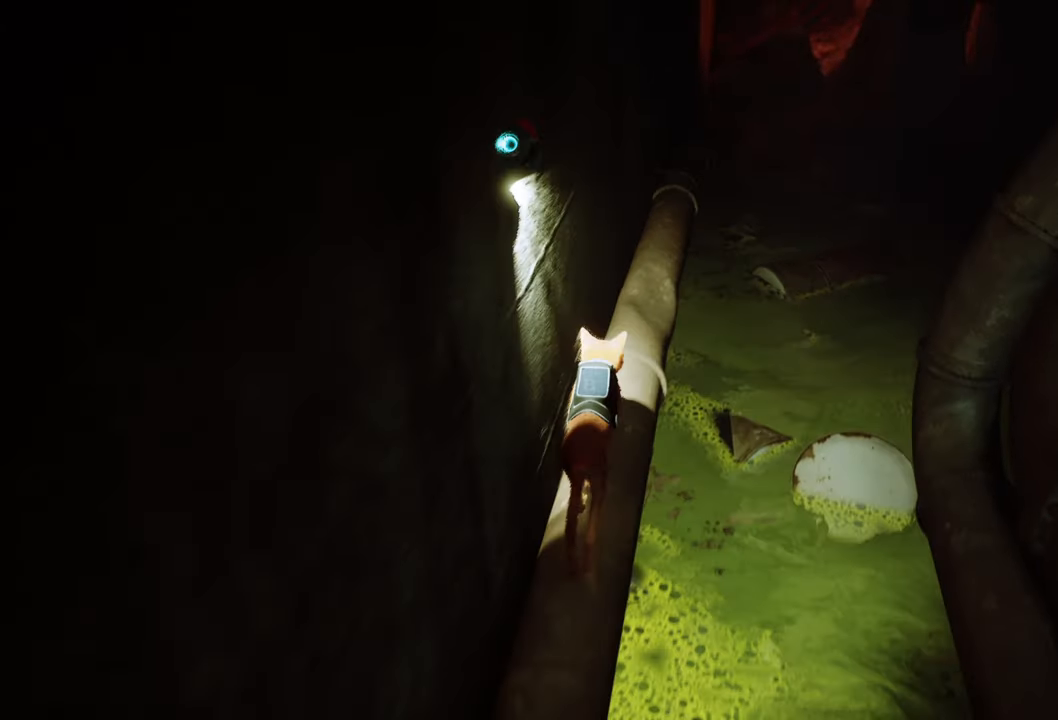
{"buttons": ["R2"], "left_stick": "up", "right_stick": "up-right", "events": [[480, "right_stick", "up-right"]]}
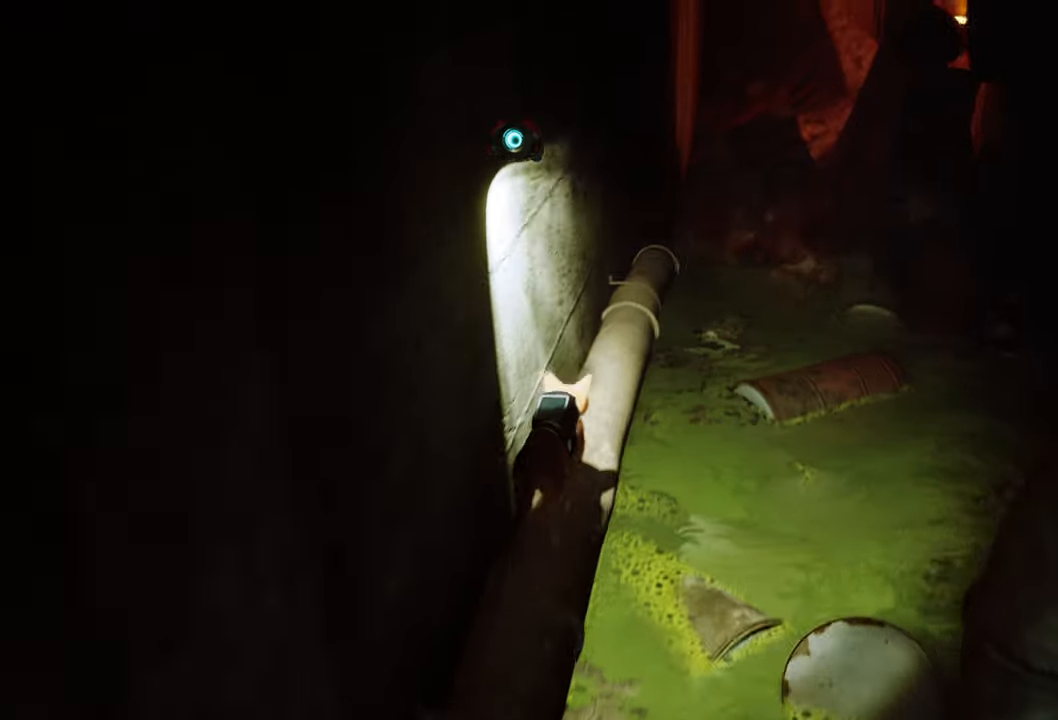
{"buttons": ["R2"], "left_stick": "up", "right_stick": "center", "events": [[120, "right_stick", "center"]]}
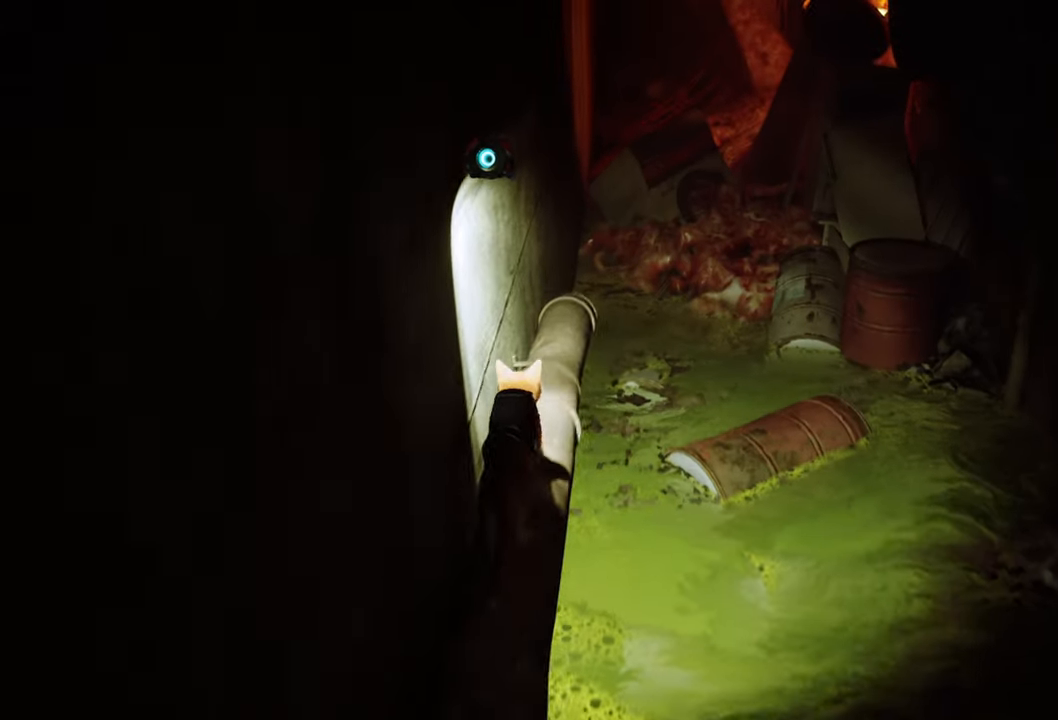
{"buttons": ["R2"], "left_stick": "up", "right_stick": "center", "events": []}
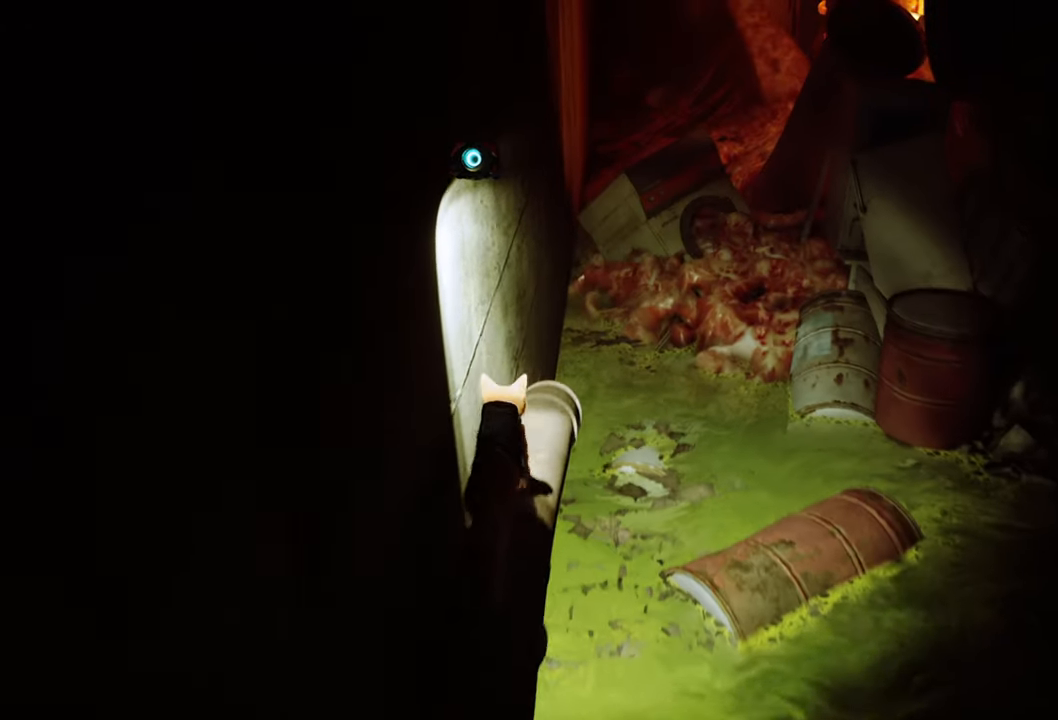
{"buttons": ["R2"], "left_stick": "up", "right_stick": "center", "events": []}
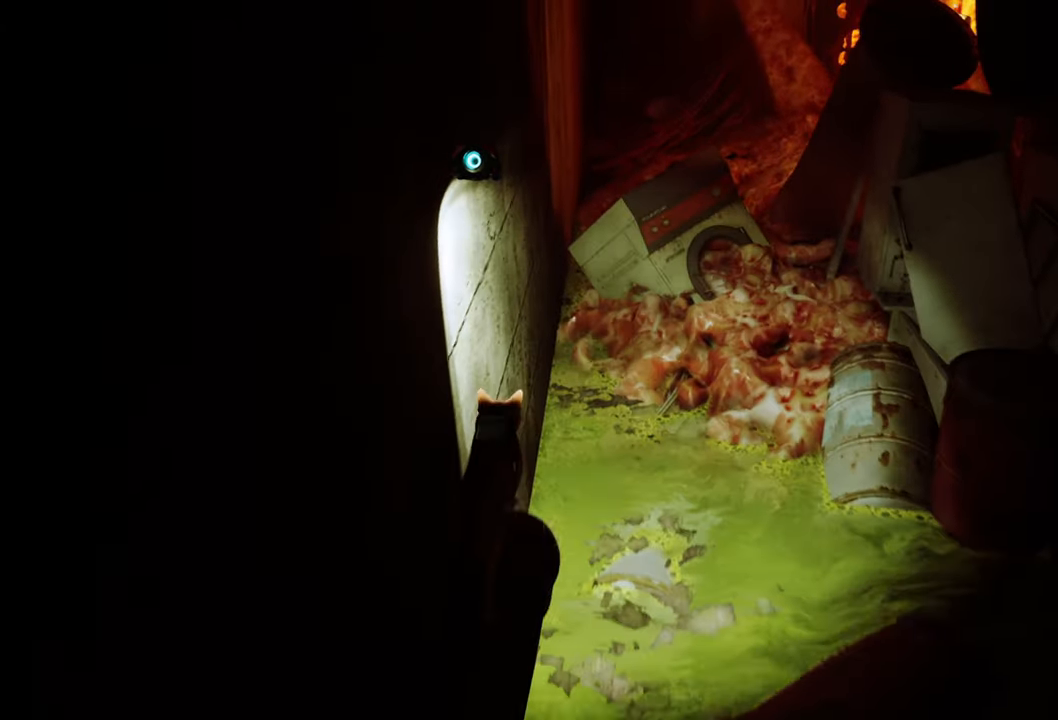
{"buttons": ["R2"], "left_stick": "up-right", "right_stick": "right", "events": [[120, "left_stick", "up-right"], [380, "right_stick", "right"]]}
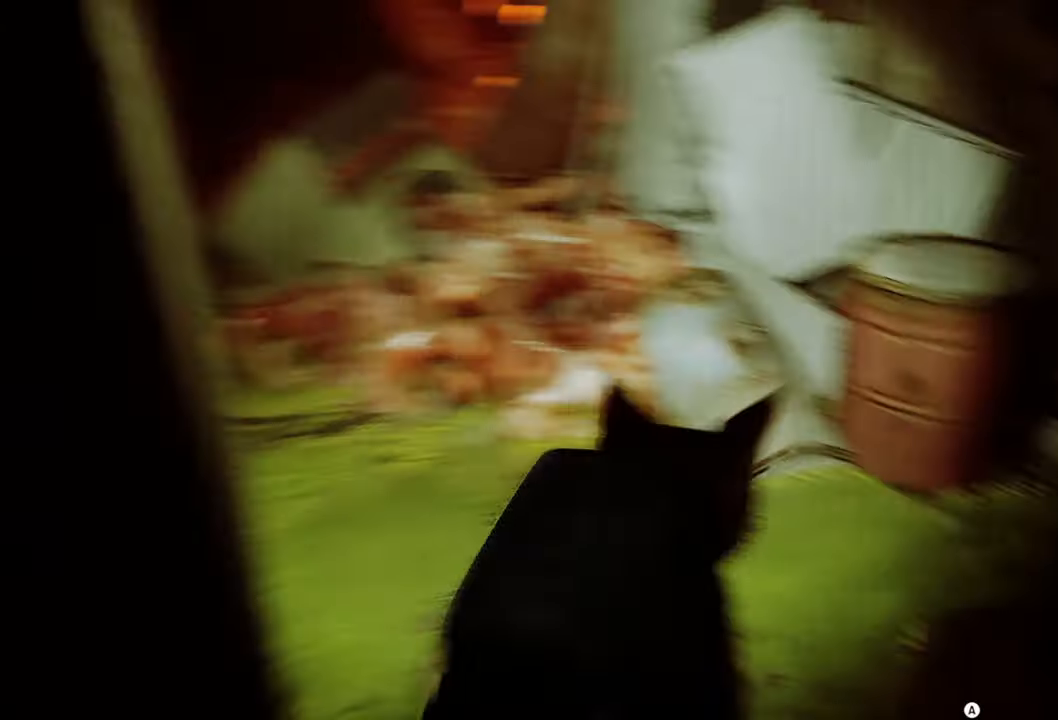
{"buttons": ["A", "R2"], "left_stick": "center", "right_stick": "center", "events": [[60, "right_stick", "center"], [140, "left_stick", "center"], [440, "A", "down"]]}
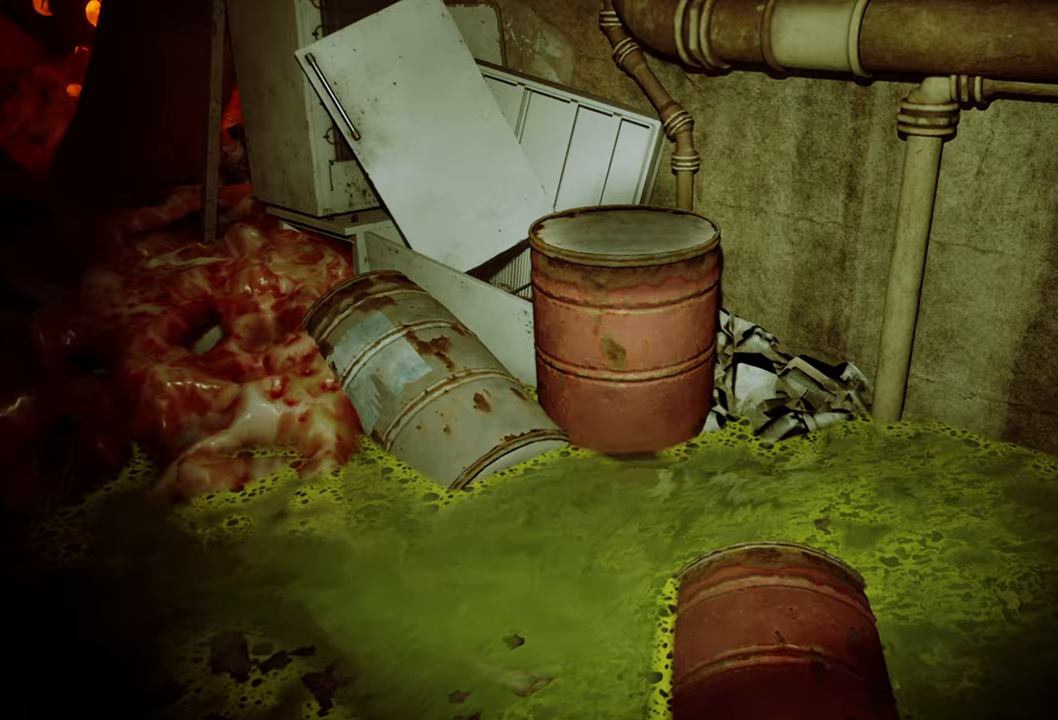
{"buttons": ["R2"], "left_stick": "up", "right_stick": "center", "events": [[60, "A", "up"], [160, "left_stick", "up"]]}
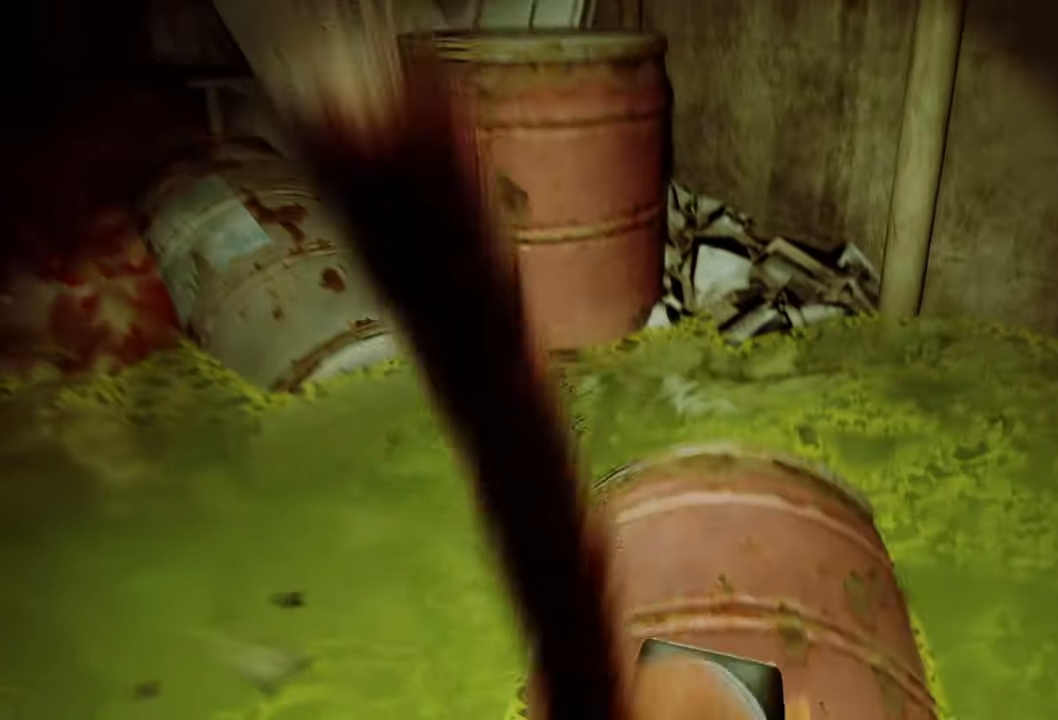
{"buttons": ["R2"], "left_stick": "up-left", "right_stick": "center", "events": [[40, "left_stick", "center"], [400, "left_stick", "up-left"]]}
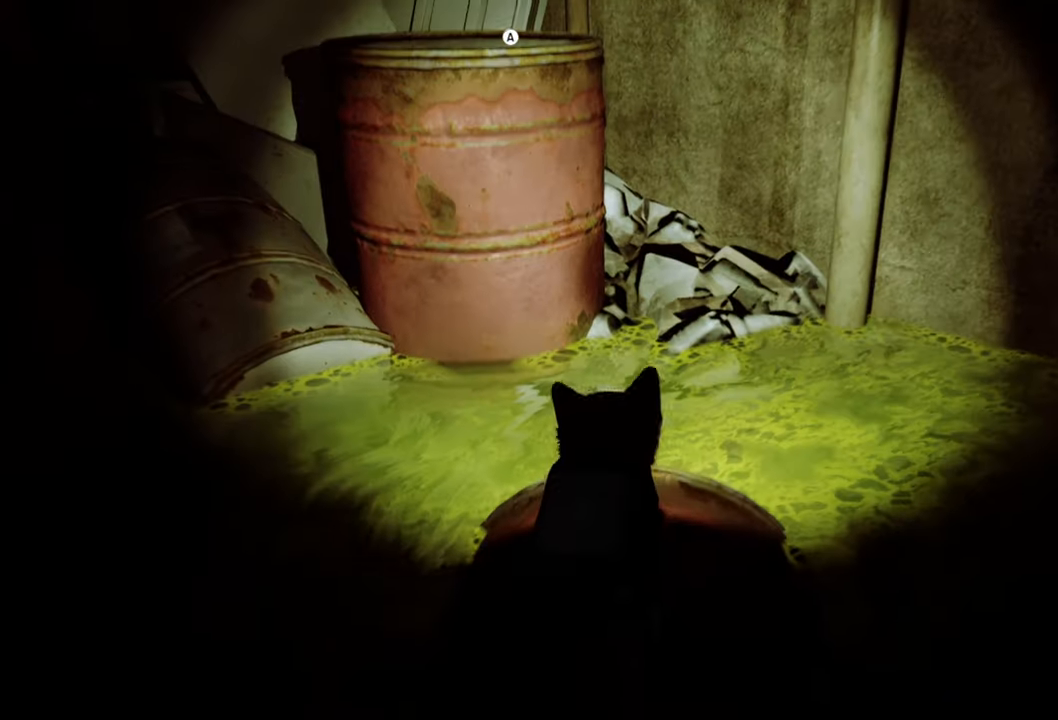
{"buttons": ["R2"], "left_stick": "center", "right_stick": "center", "events": [[100, "A", "down"], [100, "left_stick", "center"], [220, "A", "up"]]}
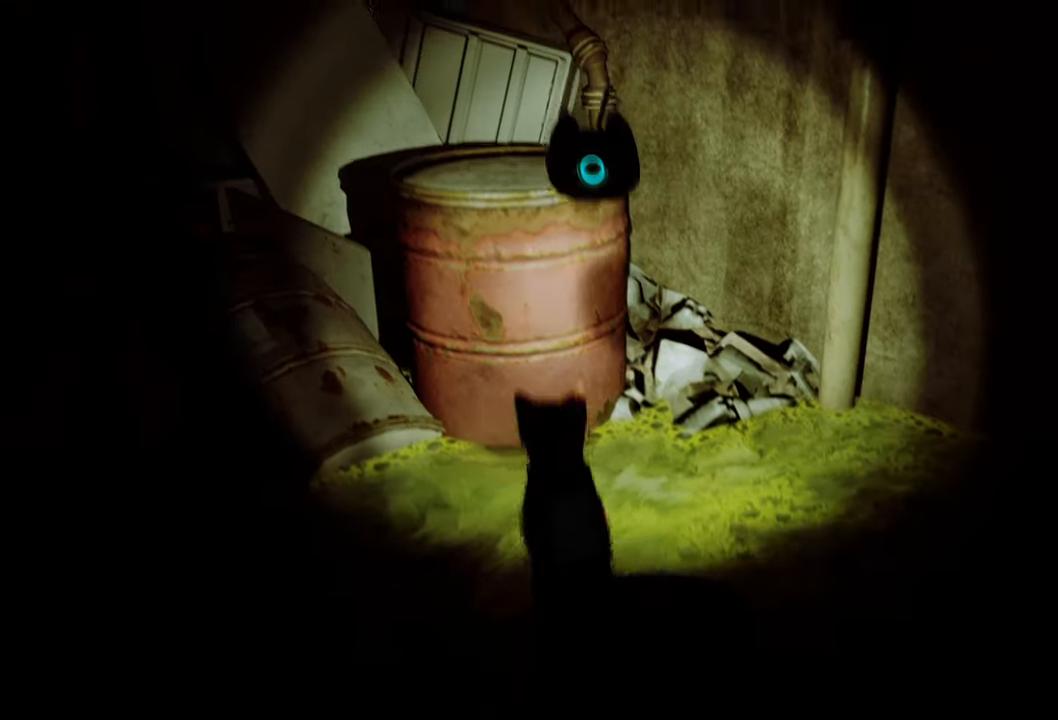
{"buttons": ["R2"], "left_stick": "left", "right_stick": "left", "events": [[440, "left_stick", "left"], [500, "right_stick", "left"]]}
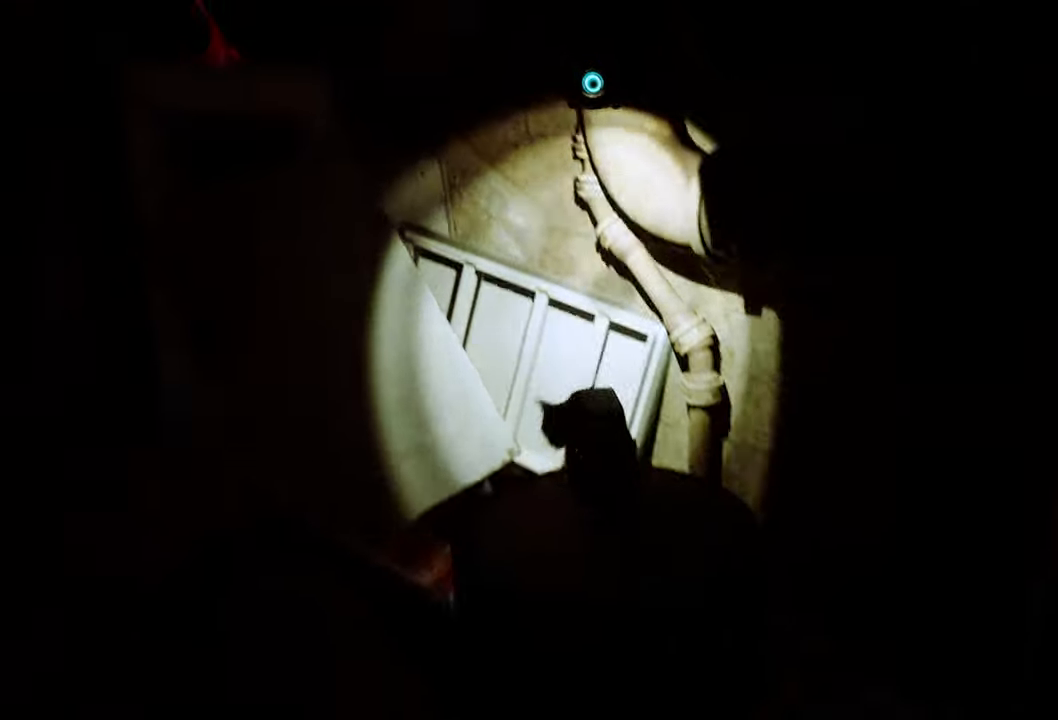
{"buttons": ["R2"], "left_stick": "up", "right_stick": "center", "events": [[200, "right_stick", "center"], [380, "left_stick", "up-left"], [480, "left_stick", "up"]]}
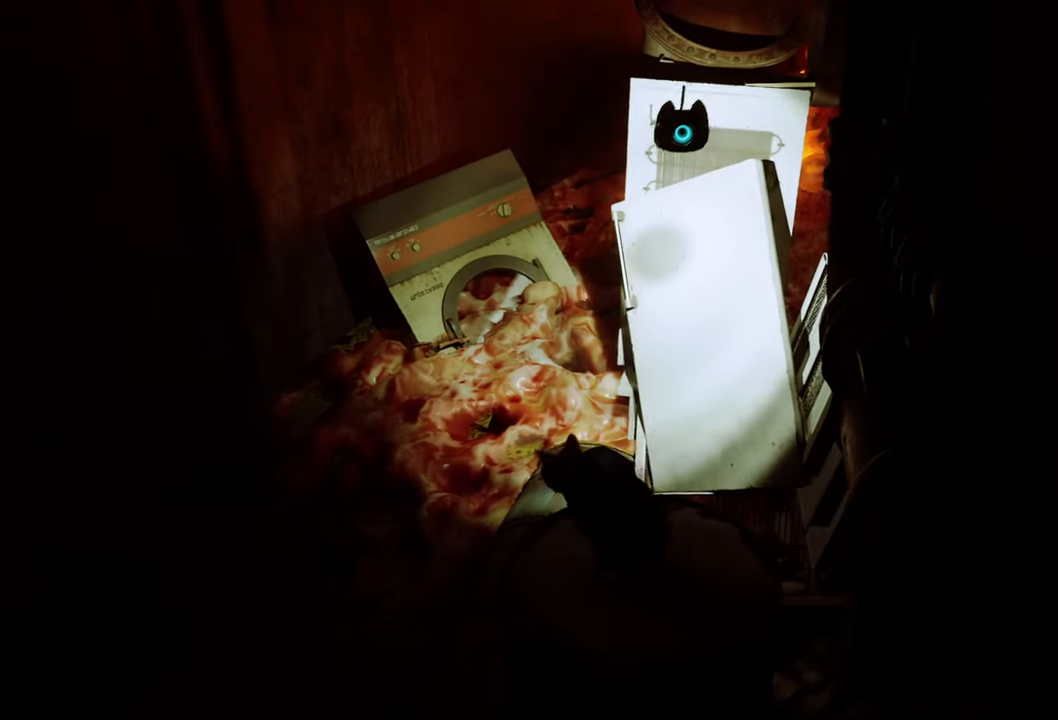
{"buttons": ["R2"], "left_stick": "up", "right_stick": "center", "events": [[20, "A", "down"], [140, "A", "up"], [300, "A", "down"], [440, "A", "up"]]}
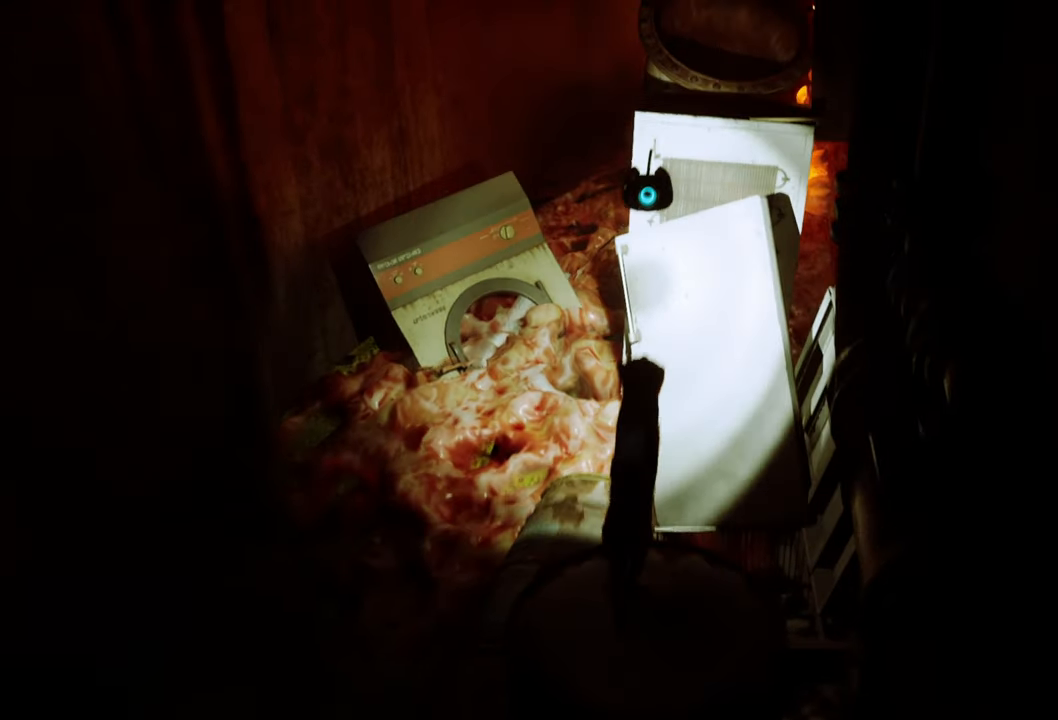
{"buttons": ["R2"], "left_stick": "center", "right_stick": "center", "events": [[380, "left_stick", "center"]]}